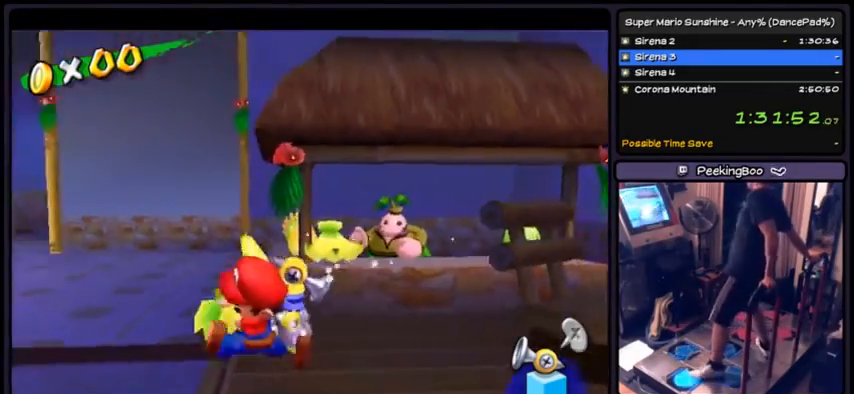
Gameplay with a controller (Nintendo layout); each line is a JSON object with the inputs held at the frame after it. "events" lists button and stick changes between this image and that frame as [ms after this image, input, new state], when the widget could be followed in between. Not read: L3 R3.
{"buttons": [], "events": [[434, "DPAD_LEFT", "up"]]}
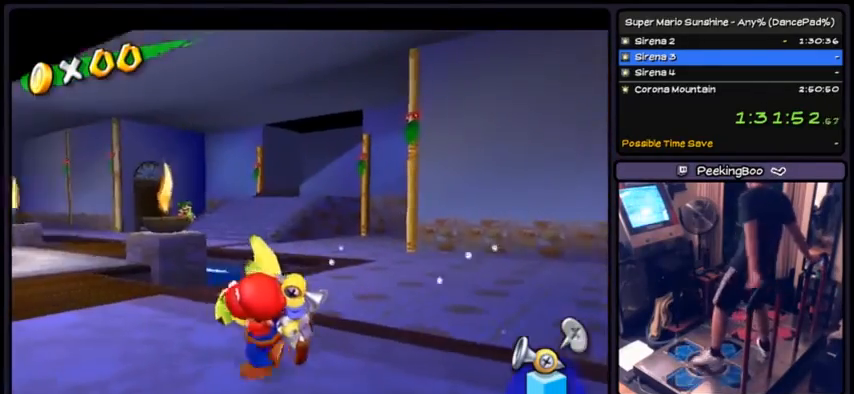
{"buttons": [], "events": []}
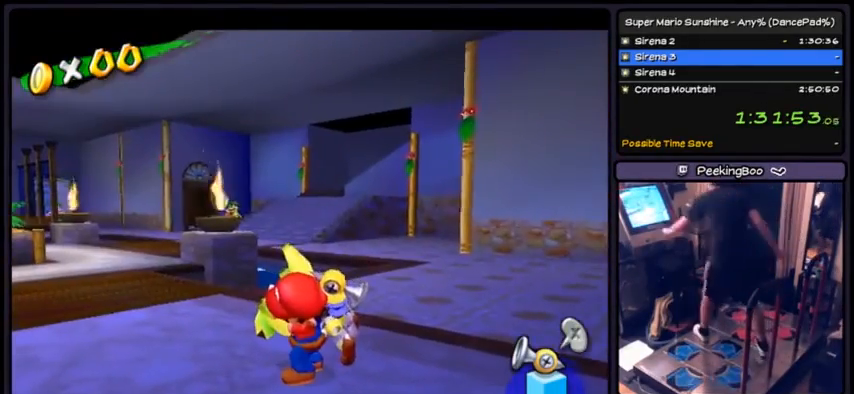
{"buttons": [], "events": []}
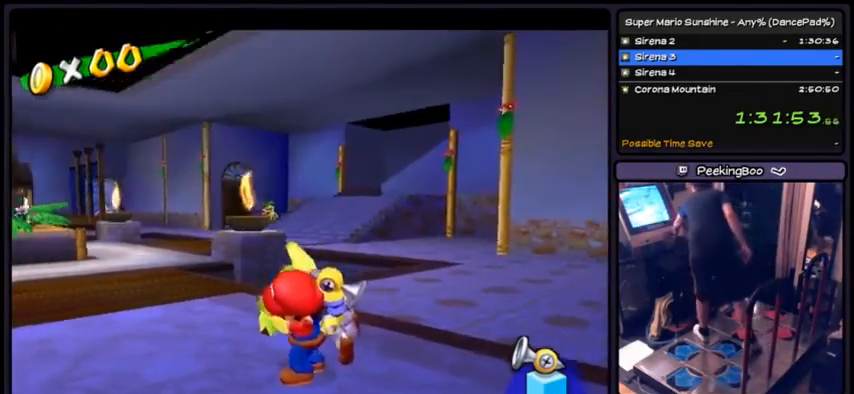
{"buttons": [], "events": []}
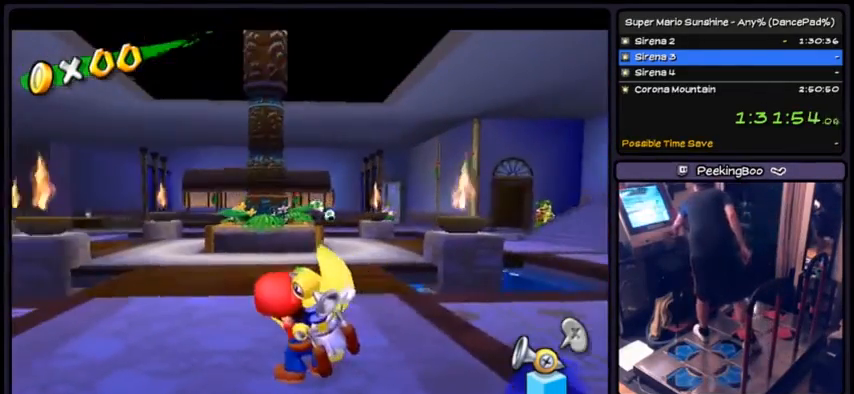
{"buttons": [], "events": []}
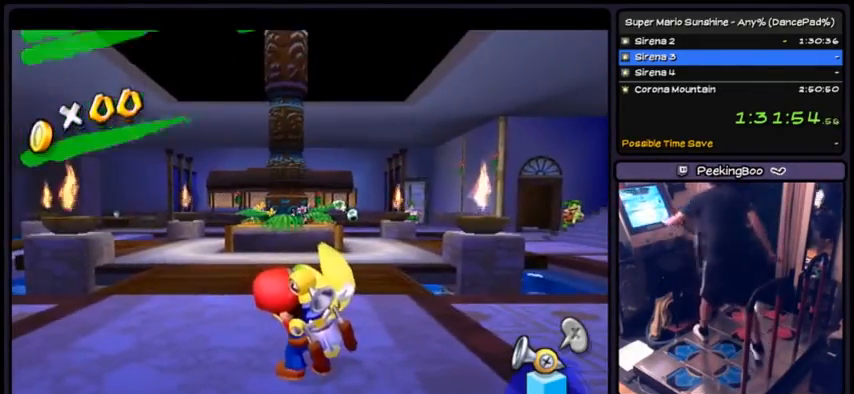
{"buttons": ["DPAD_UP"], "events": [[401, "DPAD_UP", "down"]]}
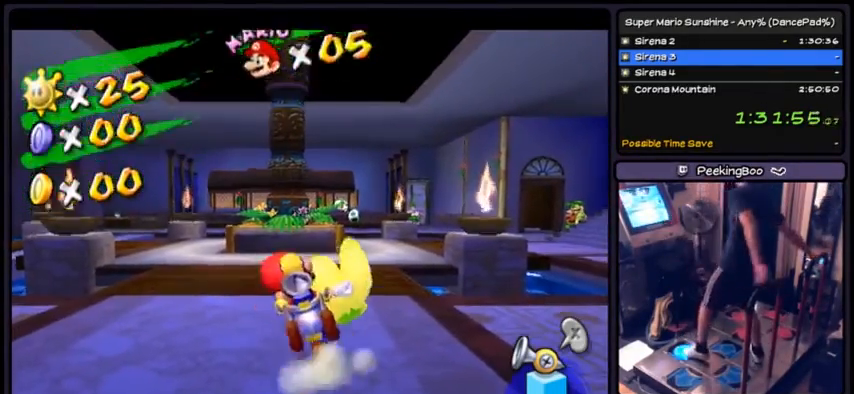
{"buttons": ["DPAD_UP"], "events": []}
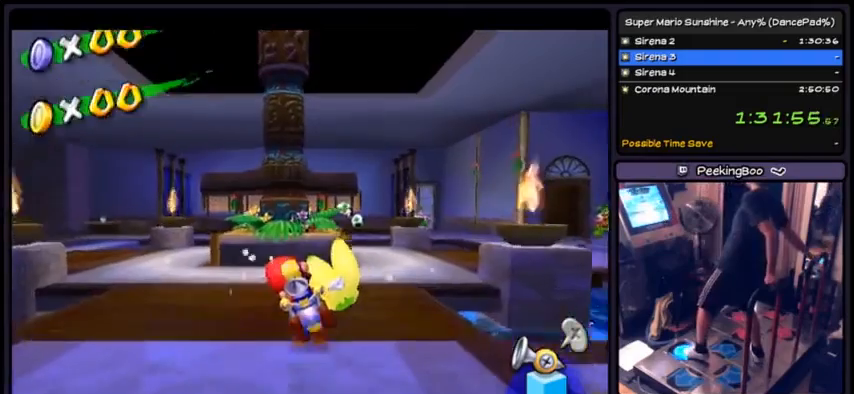
{"buttons": ["DPAD_UP"], "events": []}
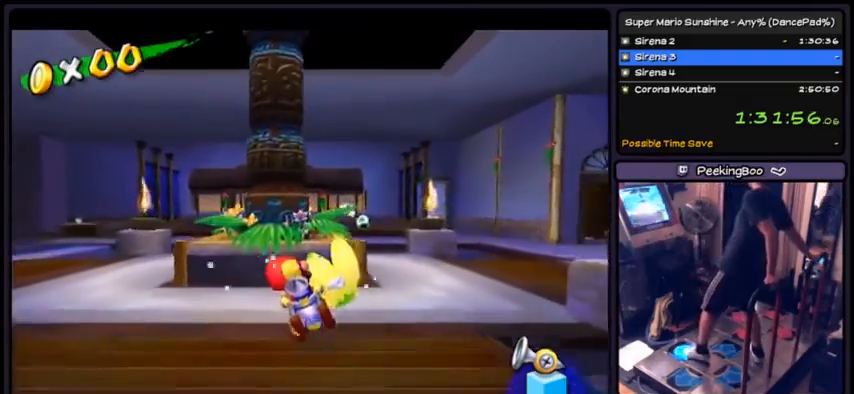
{"buttons": ["DPAD_UP"], "events": []}
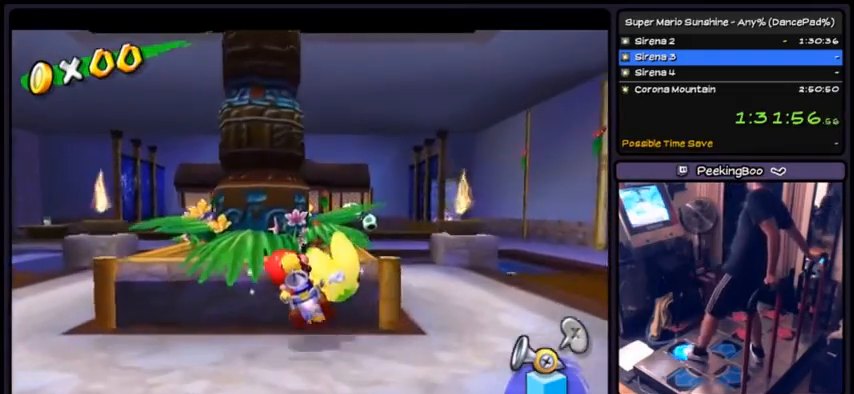
{"buttons": [], "events": [[167, "DPAD_UP", "up"], [234, "DPAD_LEFT", "down"], [468, "DPAD_LEFT", "up"]]}
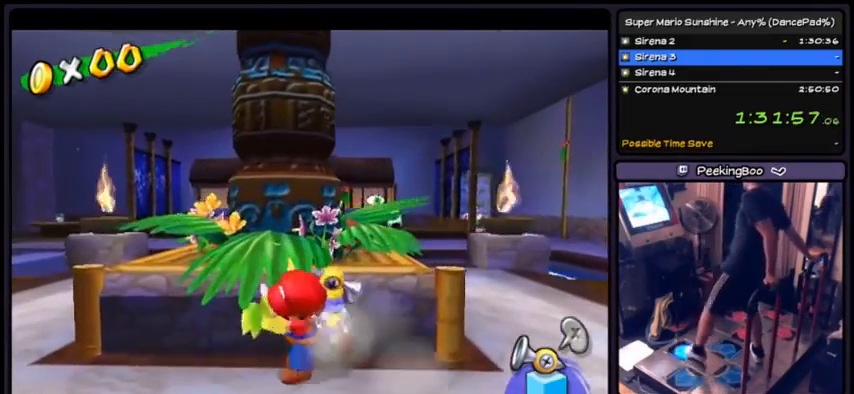
{"buttons": [], "events": [[133, "DPAD_UP", "down"], [434, "DPAD_UP", "up"]]}
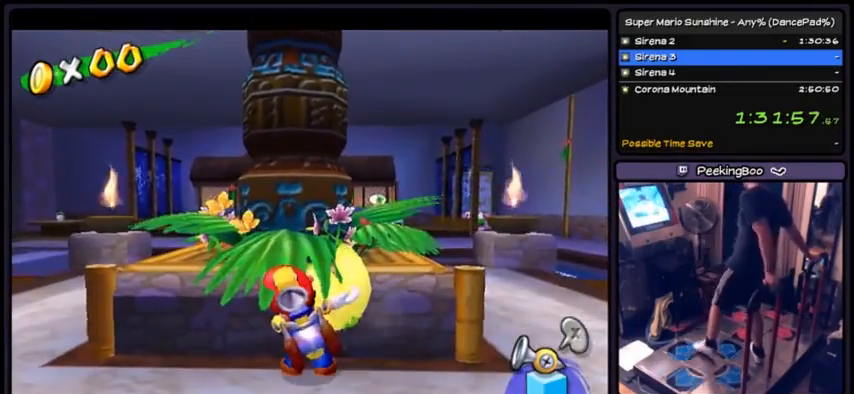
{"buttons": [], "events": []}
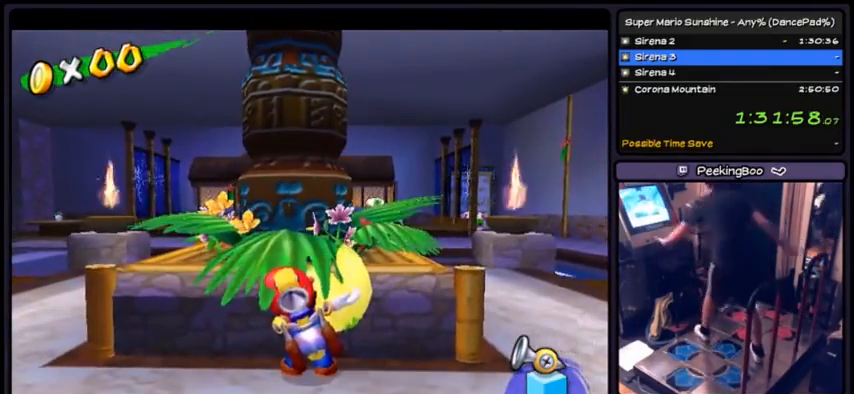
{"buttons": [], "events": [[434, "L1", "down"], [500, "L1", "up"]]}
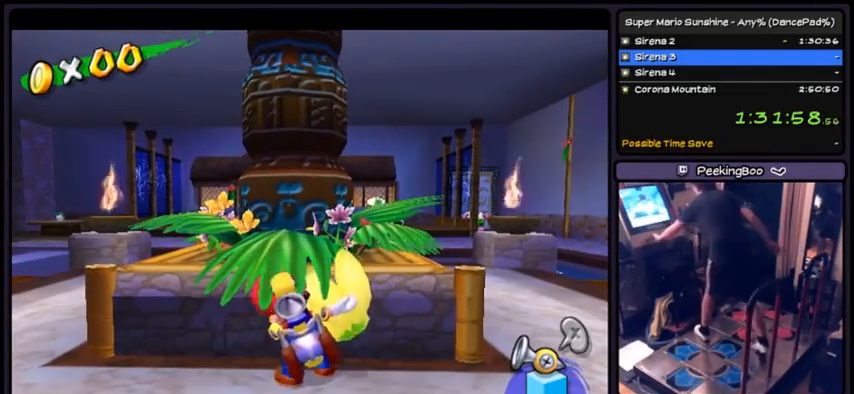
{"buttons": [], "events": []}
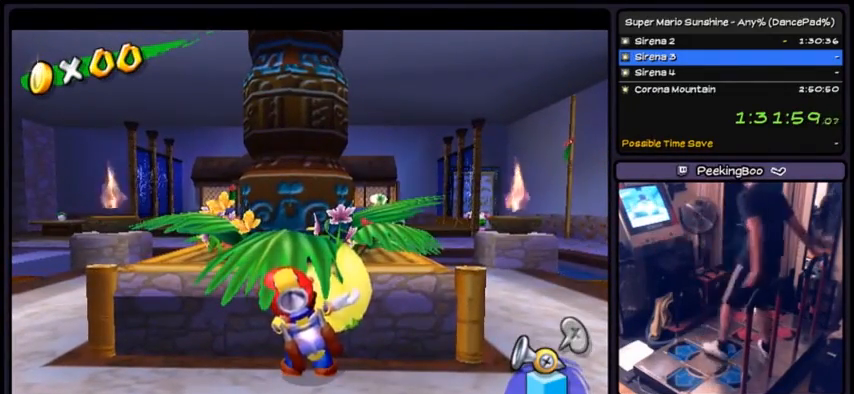
{"buttons": ["DPAD_DOWN"], "events": [[267, "DPAD_DOWN", "down"]]}
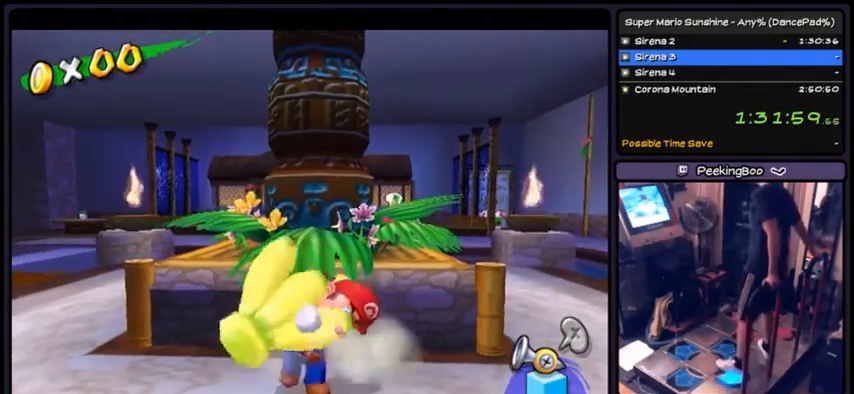
{"buttons": [], "events": [[400, "DPAD_DOWN", "up"]]}
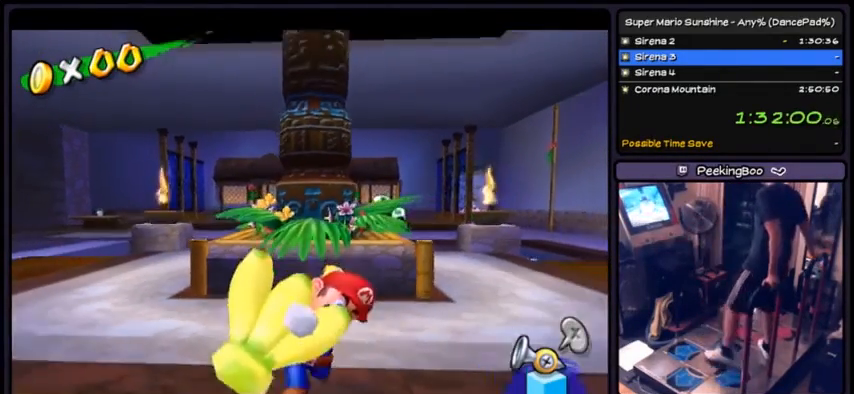
{"buttons": ["DPAD_UP"], "events": [[267, "DPAD_UP", "down"]]}
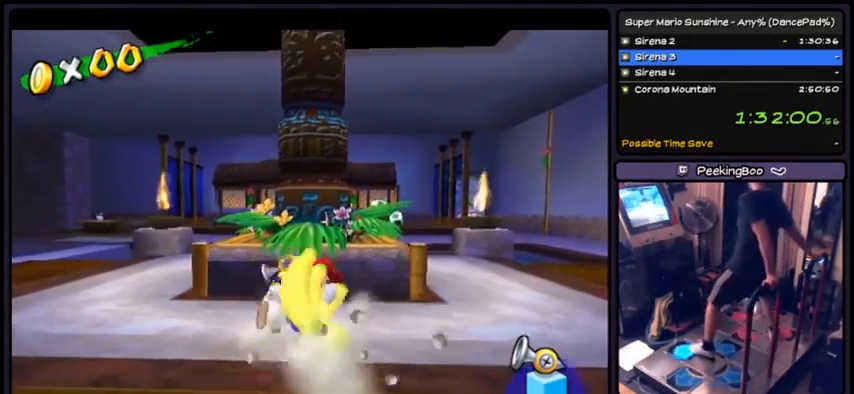
{"buttons": ["A", "DPAD_UP"], "events": [[134, "A", "down"]]}
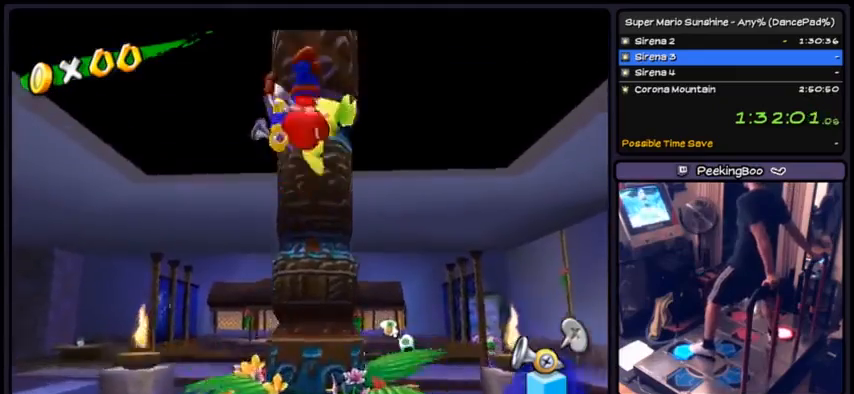
{"buttons": ["DPAD_UP"], "events": [[334, "A", "up"]]}
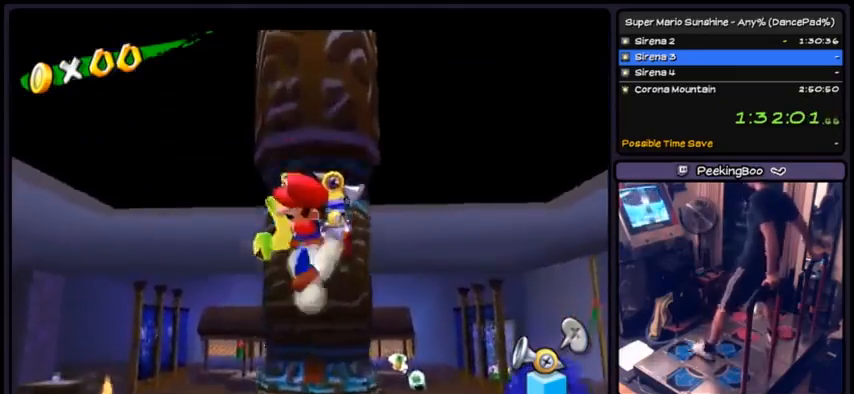
{"buttons": ["A", "DPAD_DOWN"], "events": [[66, "DPAD_UP", "up"], [200, "A", "down"], [433, "DPAD_DOWN", "down"]]}
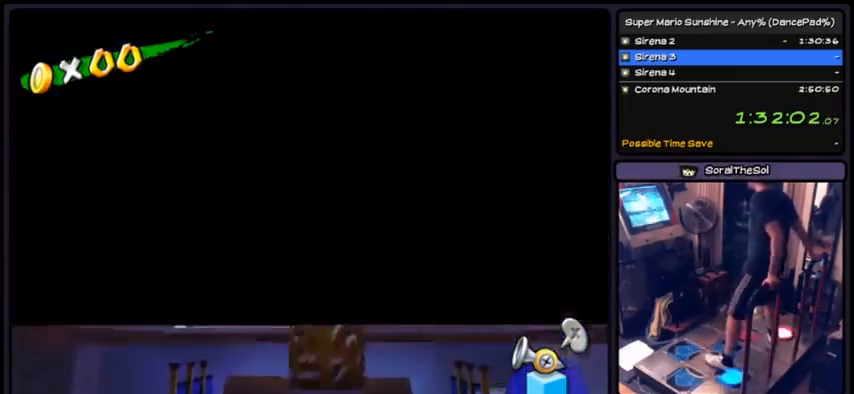
{"buttons": ["A"], "events": [[167, "A", "up"], [367, "DPAD_DOWN", "up"], [400, "A", "down"]]}
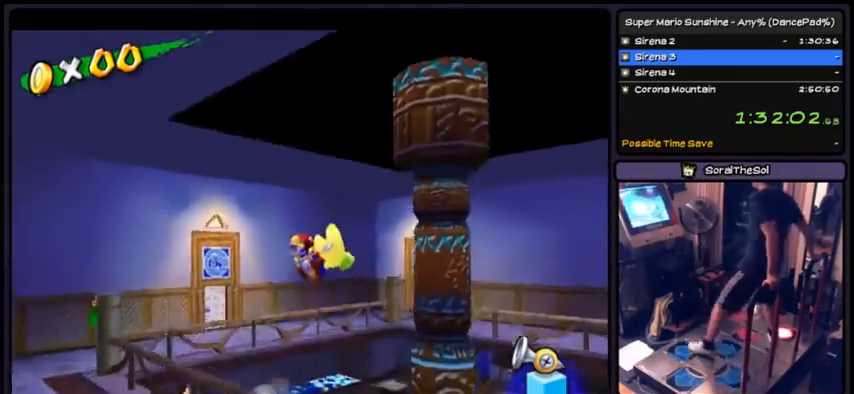
{"buttons": ["A", "DPAD_UP", "DPAD_RIGHT"], "events": [[67, "DPAD_UP", "down"], [301, "DPAD_RIGHT", "down"]]}